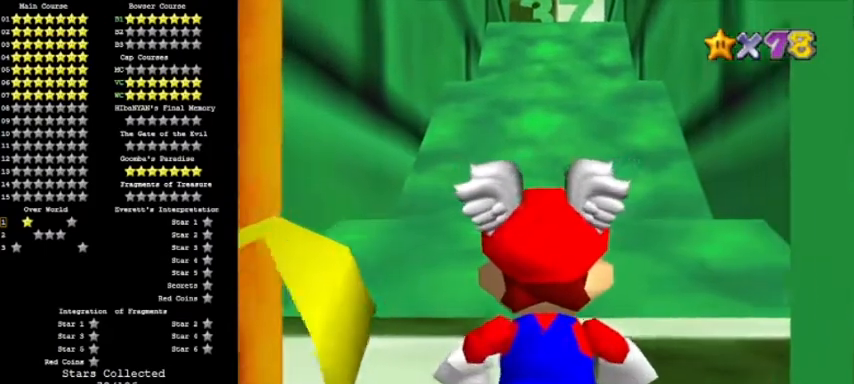
Gameplay with a controller (Nintendo layout); each line is a JSON object with the inputs held at the frame after it. "events" lists button and stick changes between this image and that frame as [ms after this image, input, new state], when the widget could be followed in between. Not read: L3 R3 left_stick.
{"buttons": [], "events": []}
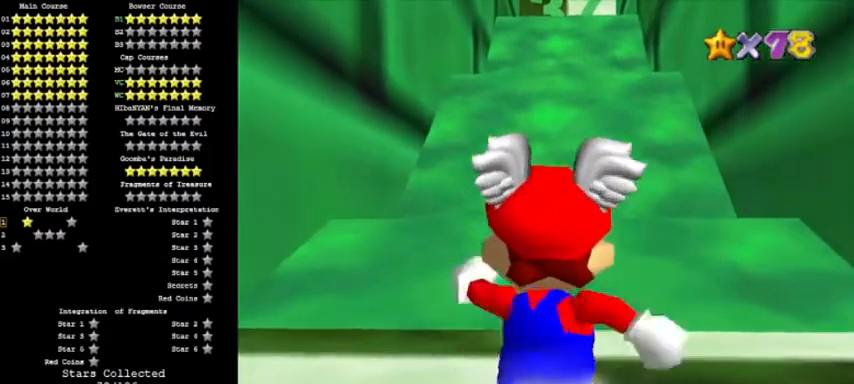
{"buttons": ["Z"]}
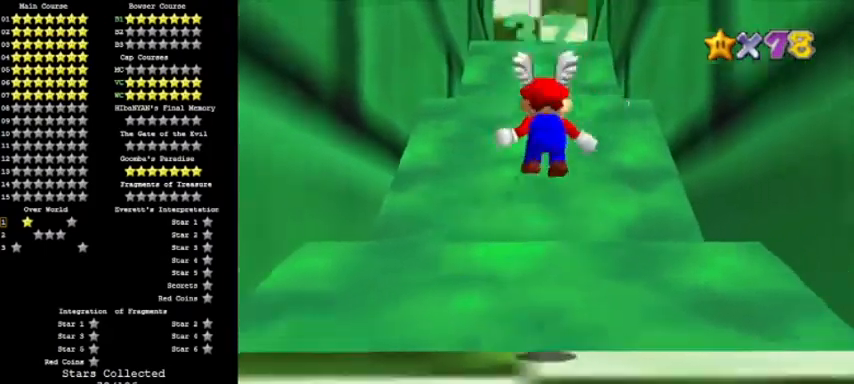
{"buttons": ["Z"], "events": []}
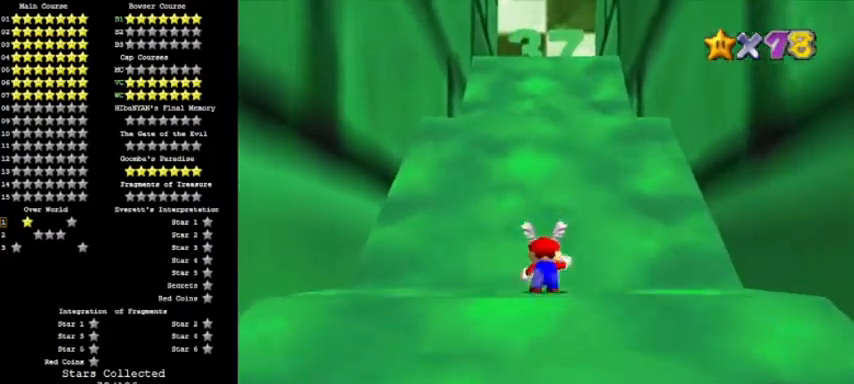
{"buttons": [], "events": [[33, "A", "down"], [367, "A", "up"], [367, "Z", "up"]]}
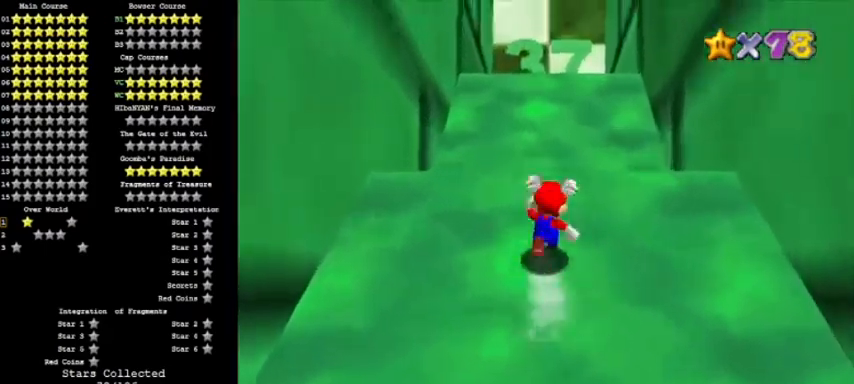
{"buttons": ["A", "Z"], "events": [[467, "A", "down"], [467, "Z", "down"]]}
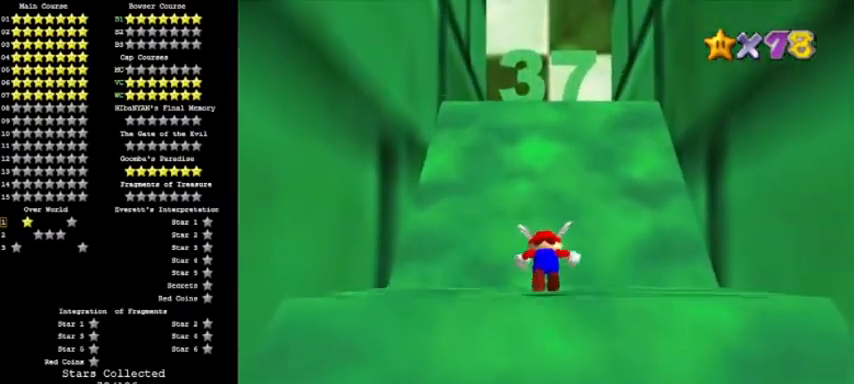
{"buttons": [], "events": [[200, "Z", "up"], [500, "A", "up"]]}
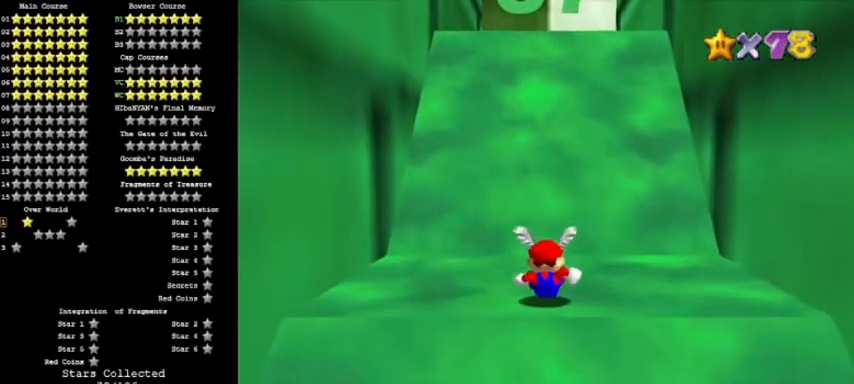
{"buttons": [], "events": []}
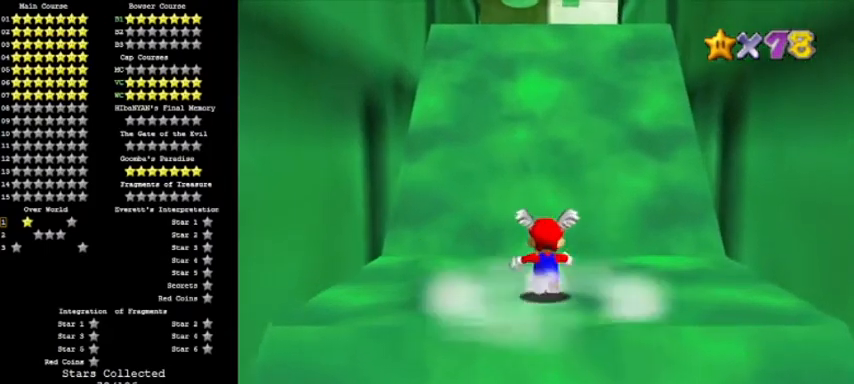
{"buttons": ["A"], "events": [[167, "Z", "down"], [233, "A", "down"], [400, "Z", "up"]]}
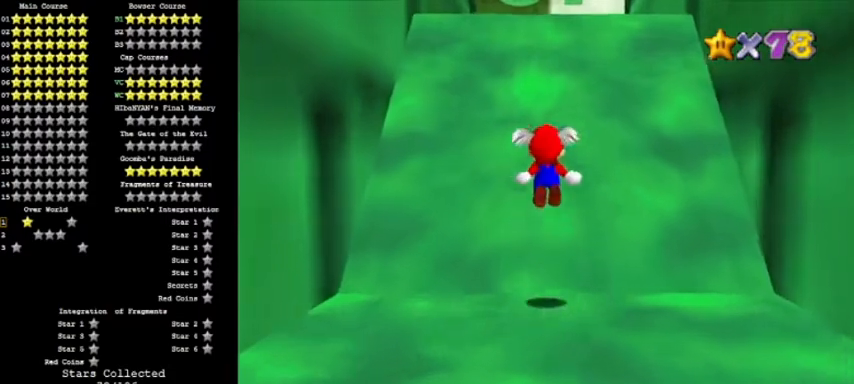
{"buttons": [], "events": [[467, "A", "up"]]}
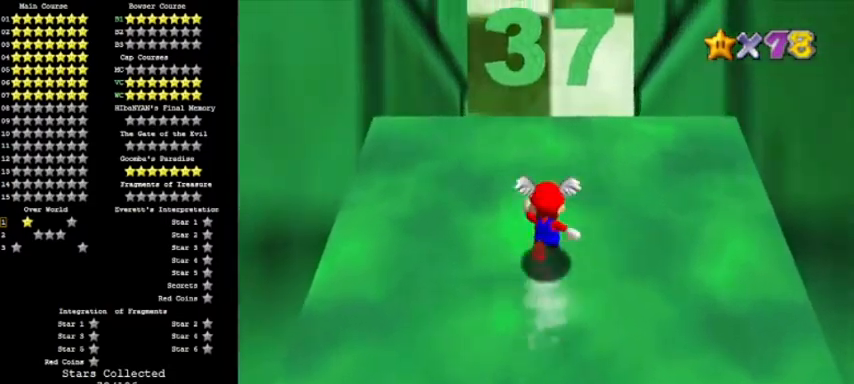
{"buttons": ["A", "B"], "events": [[133, "A", "down"], [167, "B", "down"]]}
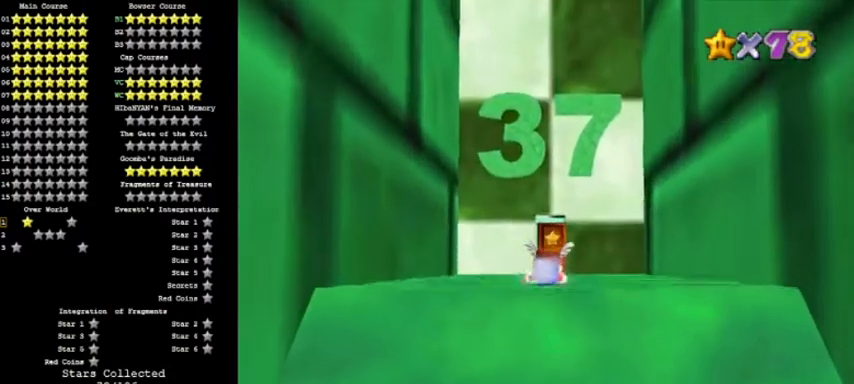
{"buttons": ["A"], "events": [[67, "B", "up"], [134, "A", "up"], [234, "B", "down"], [267, "A", "down"], [401, "B", "up"]]}
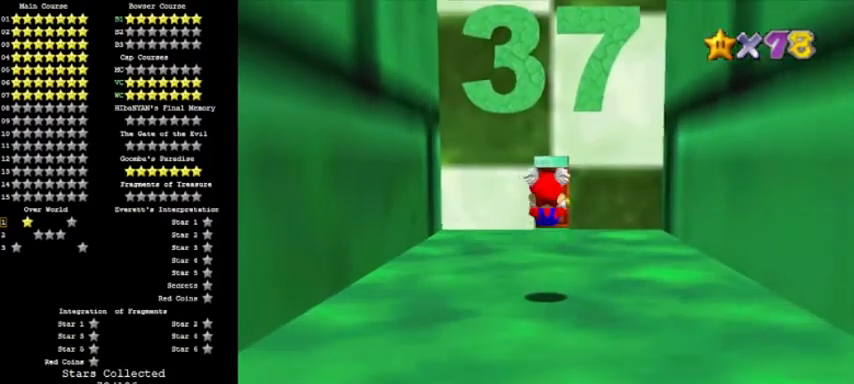
{"buttons": [], "events": [[333, "B", "down"], [467, "A", "up"], [467, "B", "up"]]}
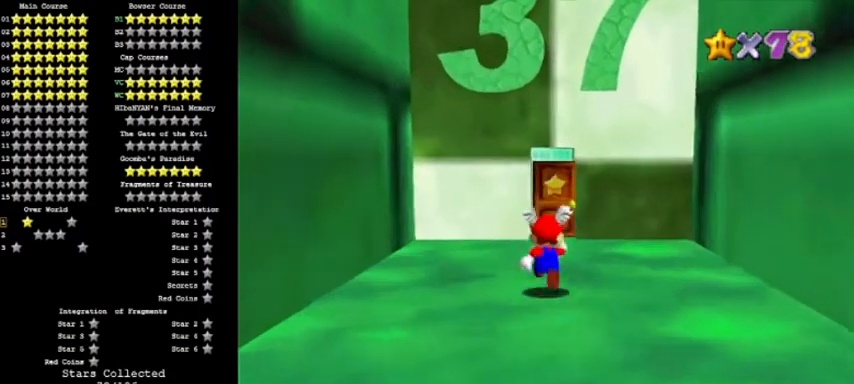
{"buttons": [], "events": []}
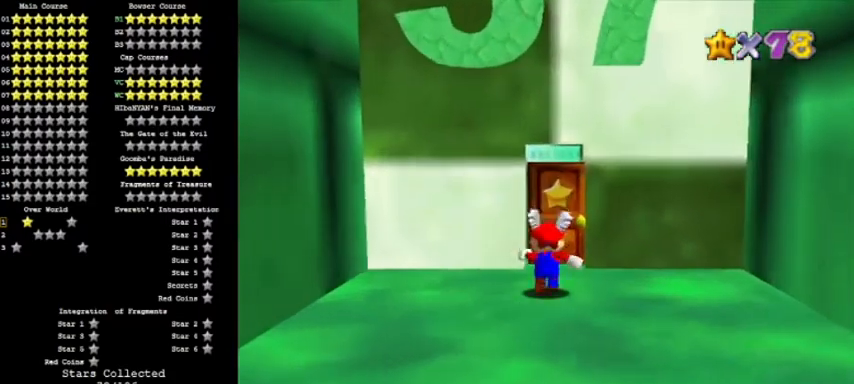
{"buttons": [], "events": []}